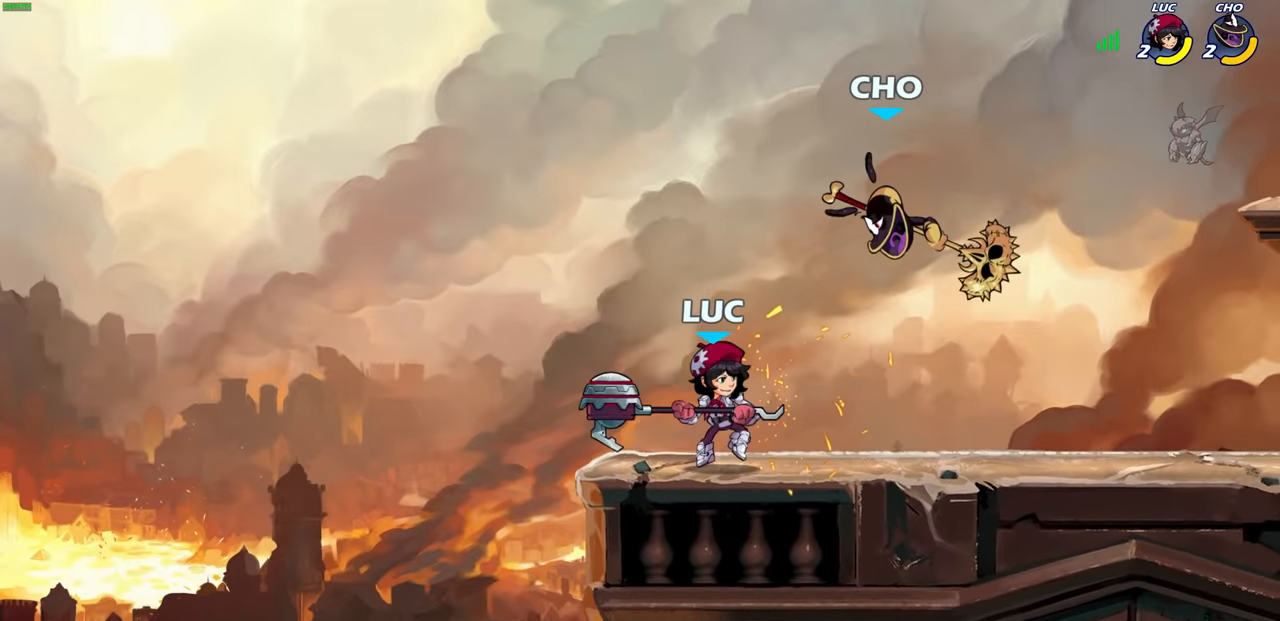
Gameplay with a controller (PlayStation layout); each line is a JSON object with the inputs held at the frame after it. "events" lists button and stick changes between this image and that frame as [ms after this image, input, new state], when the widget could be followed in between.
{"buttons": [], "left_stick": "left", "right_stick": "center", "events": [[84, "left_stick", "up"], [100, "CROSS", "down"], [150, "SQUARE", "down"], [150, "left_stick", "center"], [184, "CROSS", "up"], [200, "SQUARE", "up"], [450, "left_stick", "left"]]}
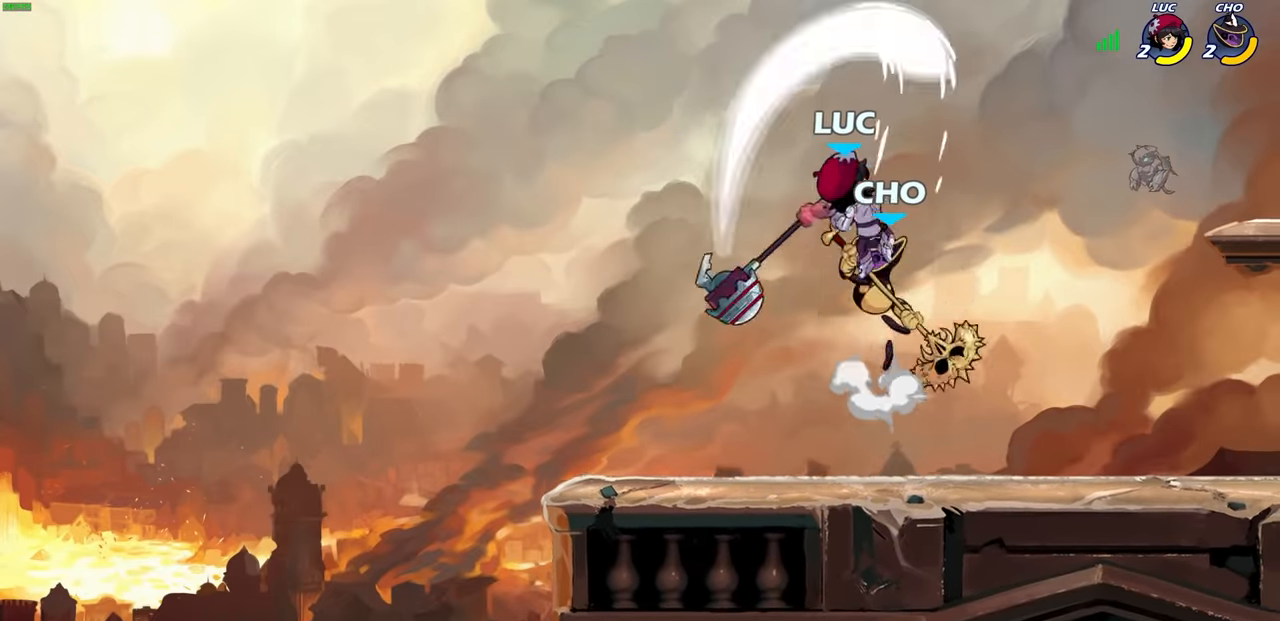
{"buttons": [], "left_stick": "center", "right_stick": "center", "events": [[334, "left_stick", "down"], [384, "left_stick", "right"], [484, "left_stick", "center"]]}
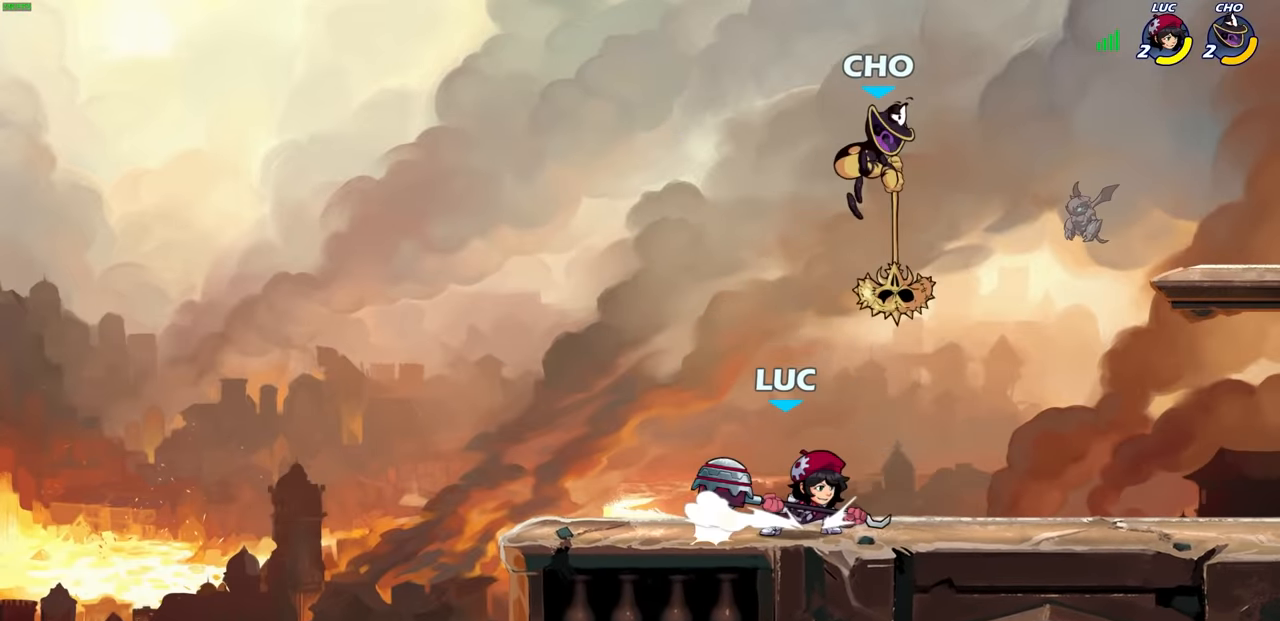
{"buttons": [], "left_stick": "center", "right_stick": "center", "events": [[50, "SQUARE", "down"], [84, "CROSS", "down"], [84, "SQUARE", "up"], [100, "CROSS", "up"], [167, "CROSS", "down"], [250, "SQUARE", "down"], [300, "CROSS", "up"], [300, "SQUARE", "up"], [367, "right_stick", "up-right"], [384, "SQUARE", "down"], [450, "SQUARE", "up"], [467, "right_stick", "center"]]}
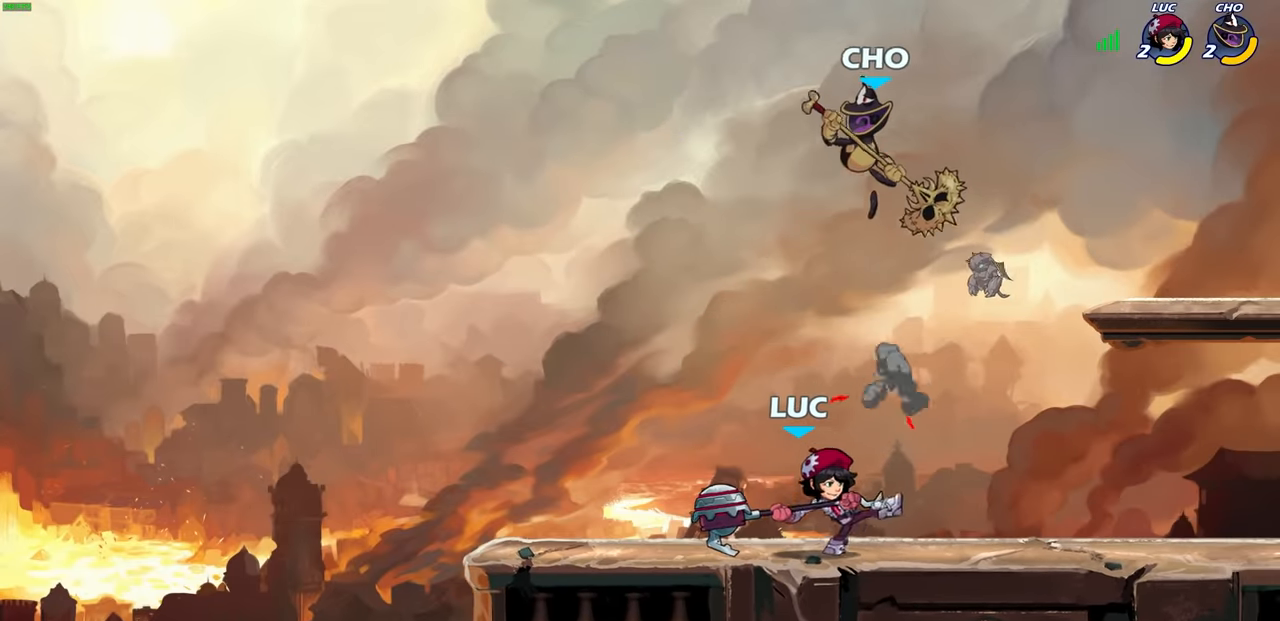
{"buttons": ["R2"], "left_stick": "center", "right_stick": "center", "events": [[234, "left_stick", "left"], [350, "left_stick", "center"], [367, "R2", "down"]]}
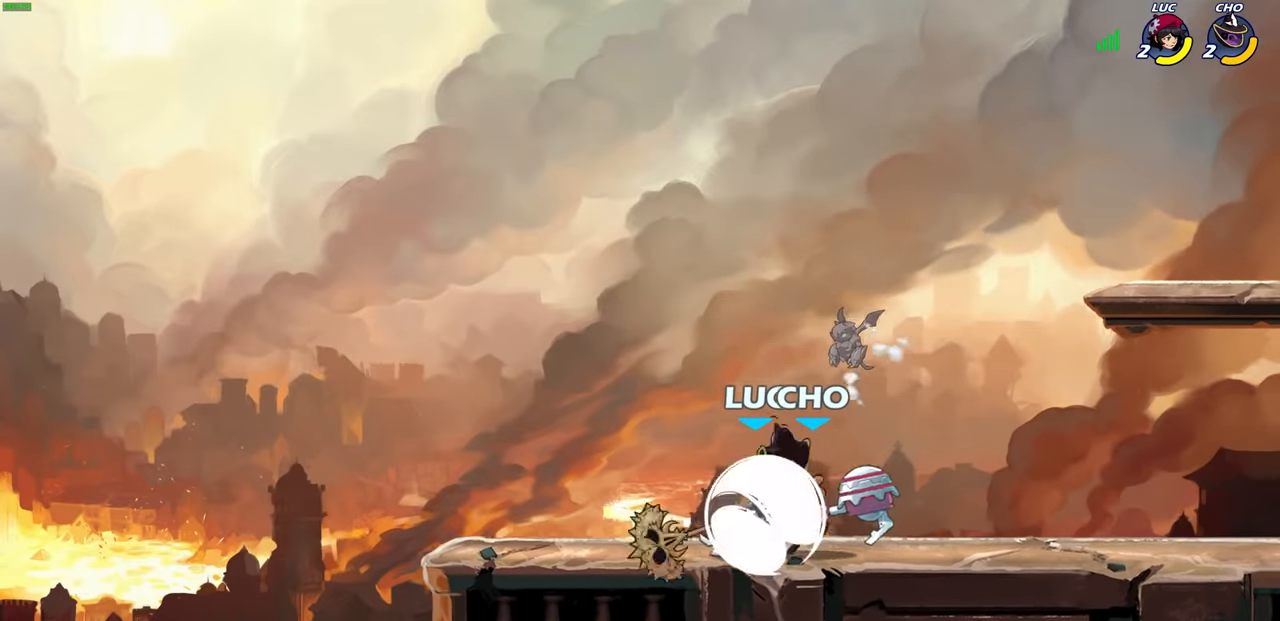
{"buttons": [], "left_stick": "center", "right_stick": "center", "events": [[84, "left_stick", "right"], [134, "R2", "up"], [167, "SQUARE", "down"], [167, "left_stick", "down"], [250, "left_stick", "center"], [284, "SQUARE", "up"]]}
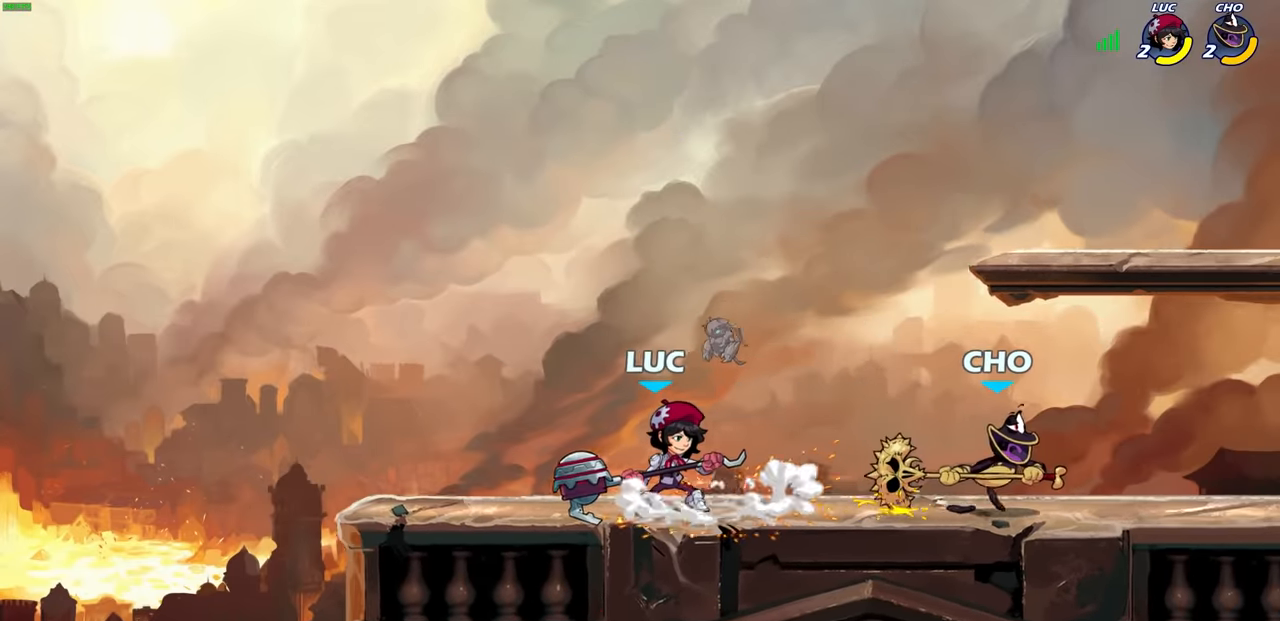
{"buttons": [], "left_stick": "center", "right_stick": "center", "events": [[100, "left_stick", "right"], [184, "SQUARE", "down"], [250, "SQUARE", "up"], [284, "left_stick", "center"]]}
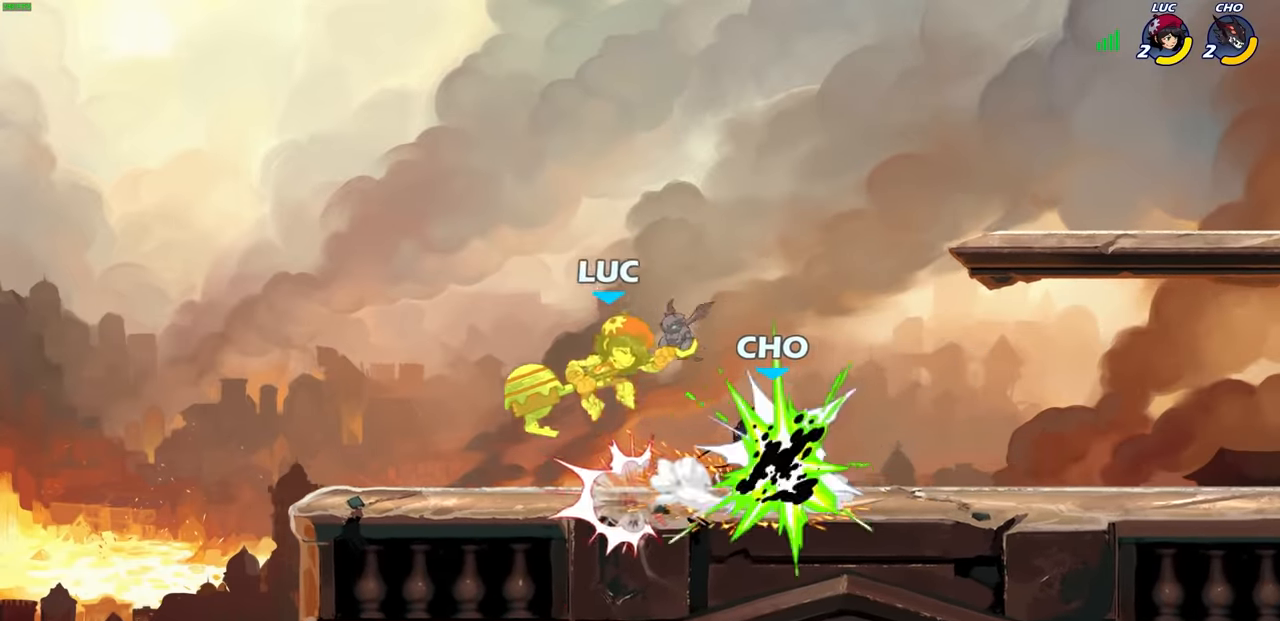
{"buttons": [], "left_stick": "up-right", "right_stick": "center"}
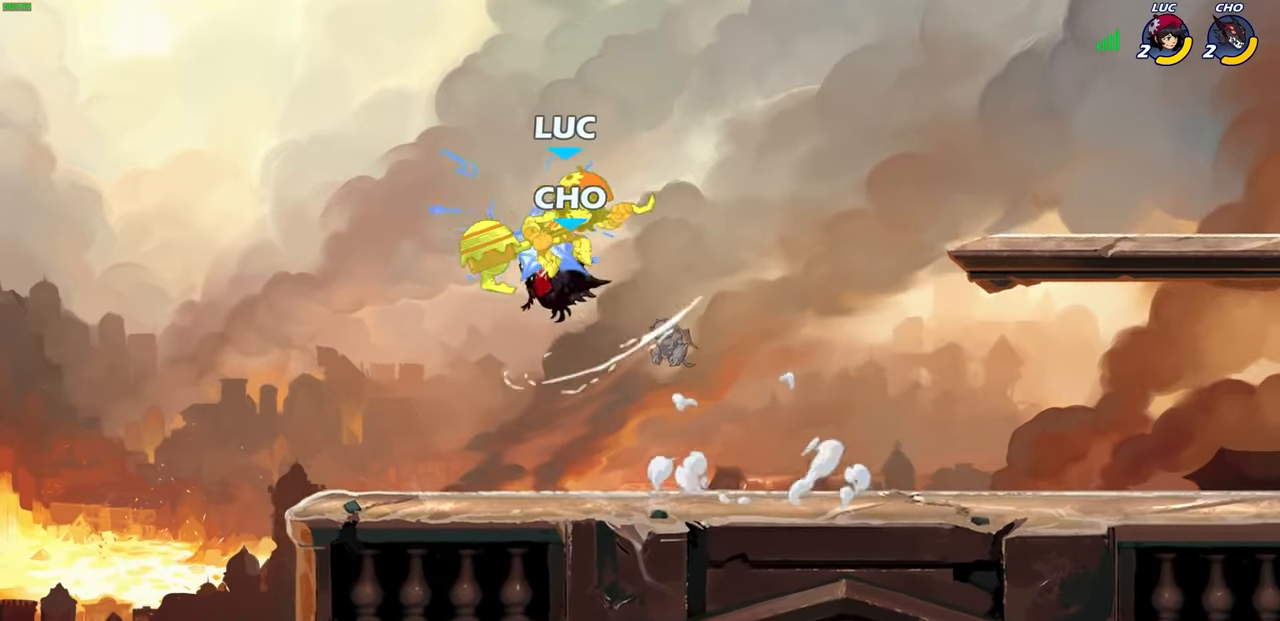
{"buttons": [], "left_stick": "center", "right_stick": "center", "events": [[50, "left_stick", "center"], [200, "left_stick", "left"], [400, "left_stick", "center"]]}
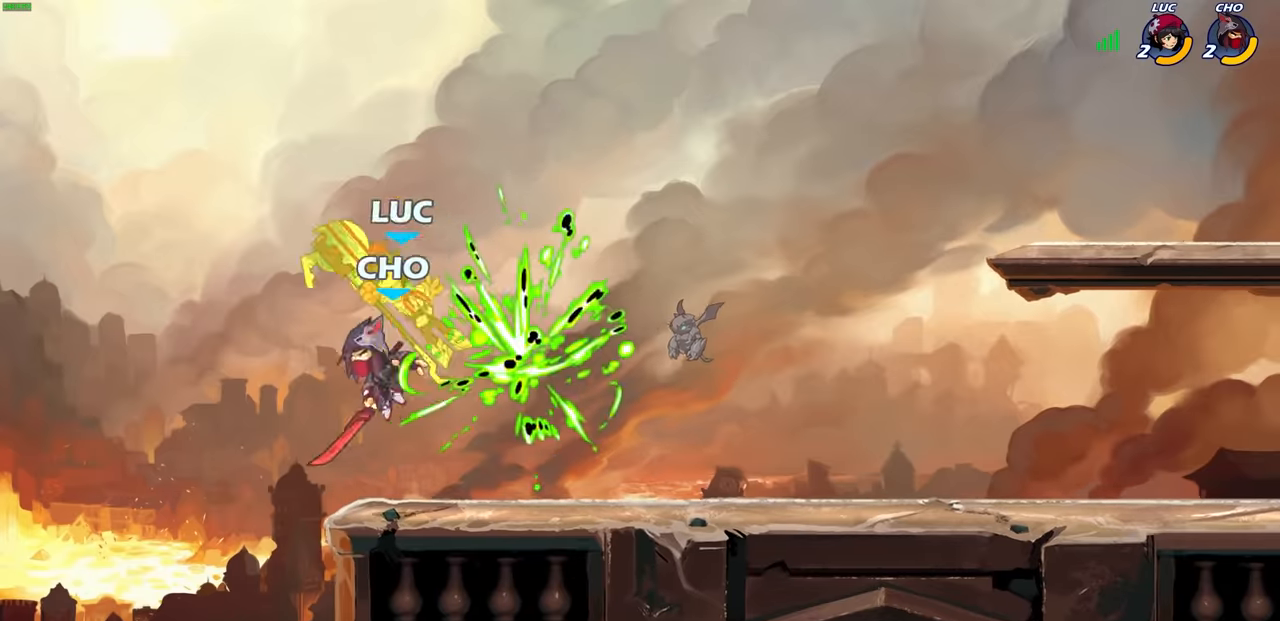
{"buttons": ["R2"], "left_stick": "right", "right_stick": "center", "events": [[66, "left_stick", "down-left"], [166, "R2", "down"], [333, "R2", "up"], [400, "R2", "down"], [466, "left_stick", "right"]]}
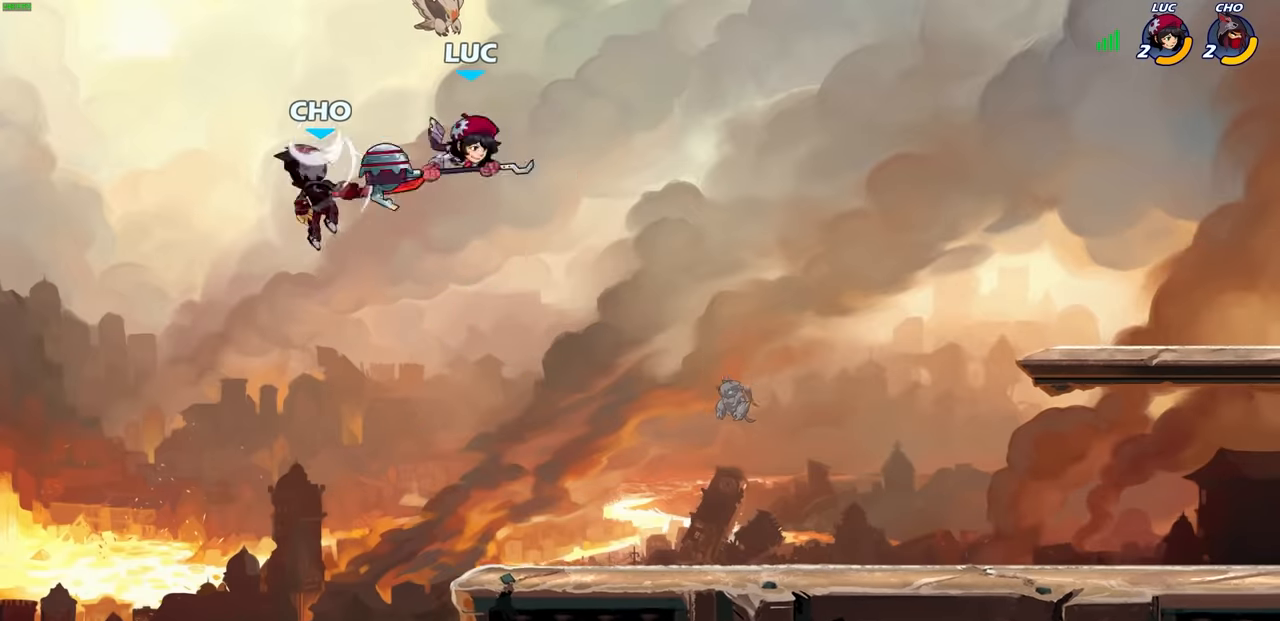
{"buttons": [], "left_stick": "down-left", "right_stick": "center", "events": [[33, "R2", "up"], [100, "R2", "down"], [316, "R2", "up"], [333, "left_stick", "down-left"]]}
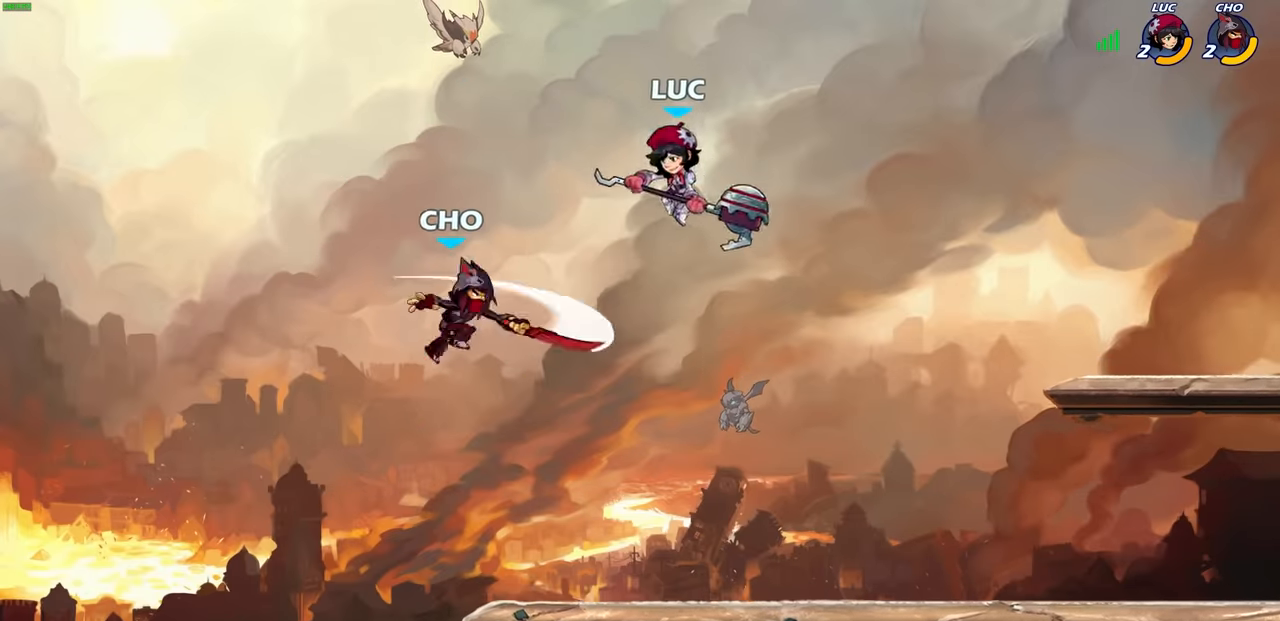
{"buttons": ["SQUARE"], "left_stick": "up-left", "right_stick": "center", "events": [[50, "left_stick", "up"], [283, "left_stick", "right"], [433, "left_stick", "up-left"], [483, "SQUARE", "down"]]}
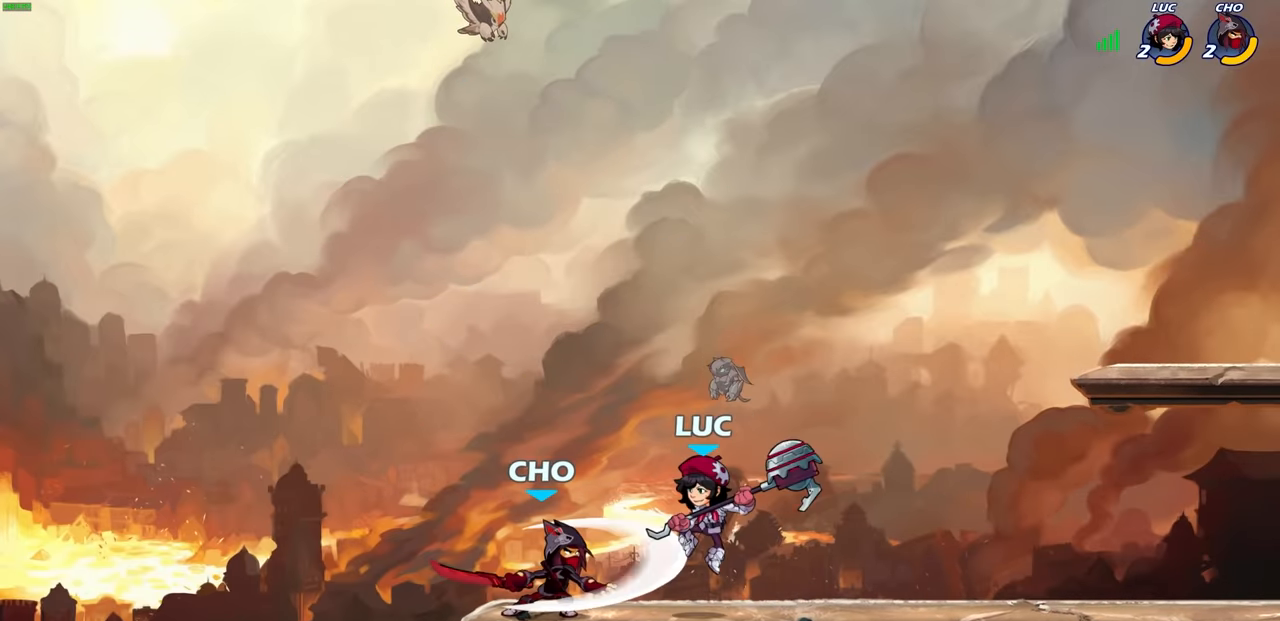
{"buttons": [], "left_stick": "center", "right_stick": "center", "events": [[66, "SQUARE", "up"], [66, "left_stick", "center"]]}
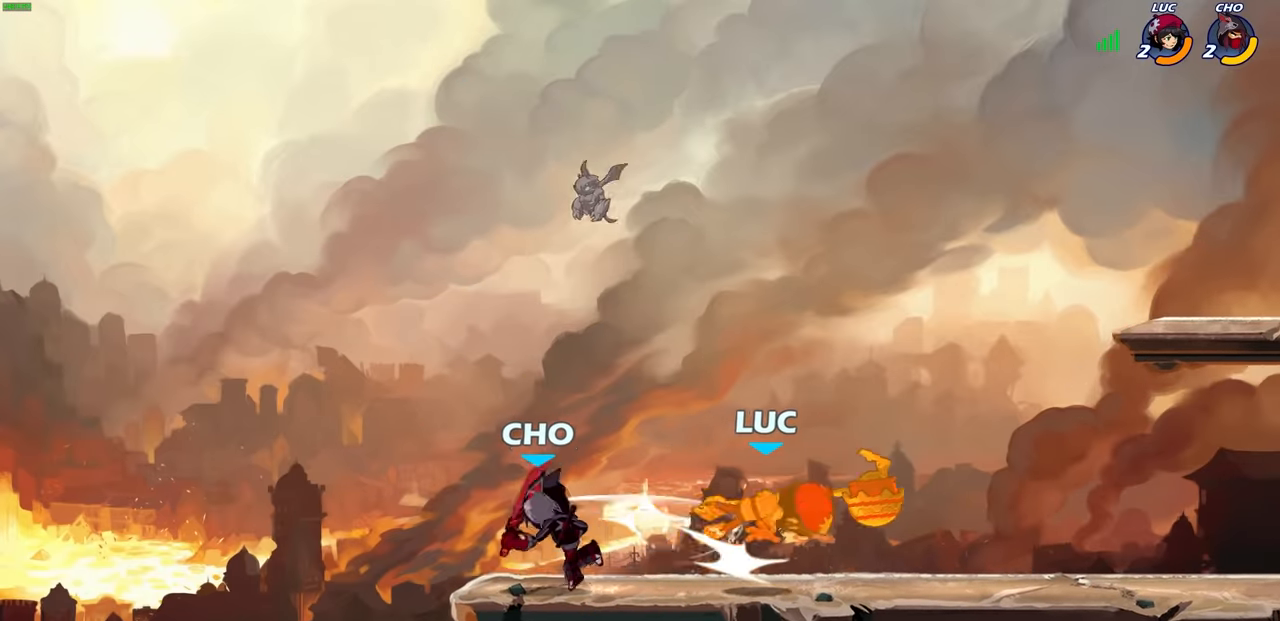
{"buttons": [], "left_stick": "center", "right_stick": "center", "events": [[250, "left_stick", "left"], [383, "CIRCLE", "down"], [383, "left_stick", "center"], [433, "CIRCLE", "up"]]}
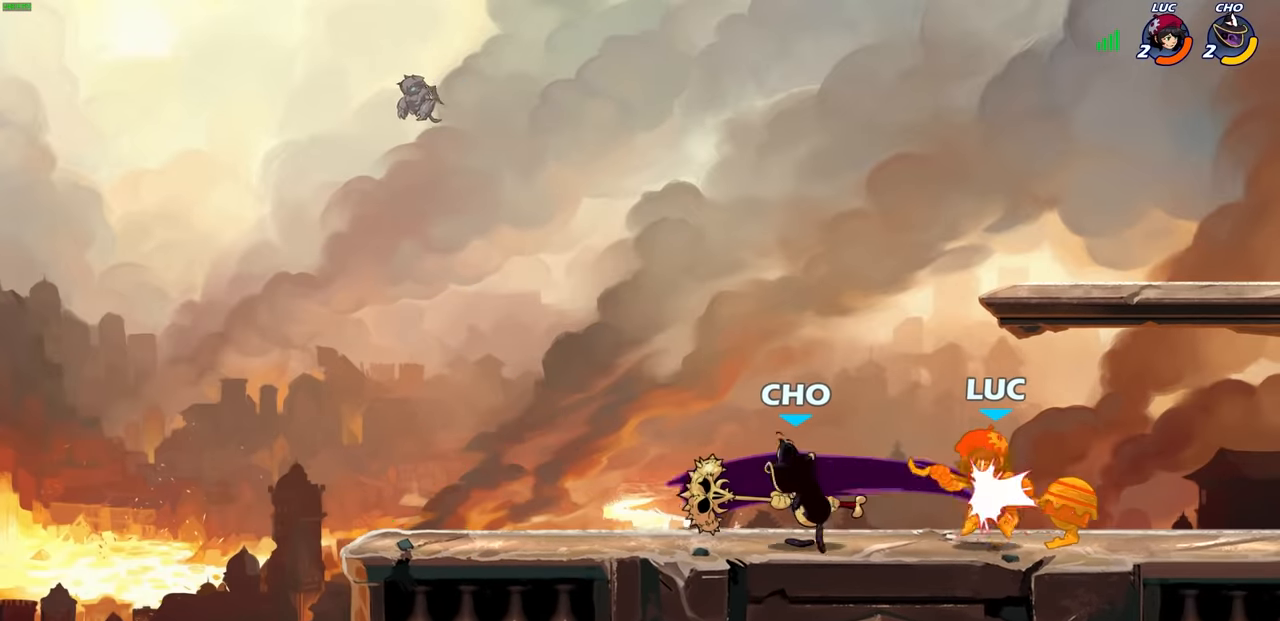
{"buttons": ["R2"], "left_stick": "left", "right_stick": "center", "events": [[416, "R2", "down"], [416, "left_stick", "up-left"], [450, "CROSS", "down"], [466, "left_stick", "left"], [500, "CROSS", "up"]]}
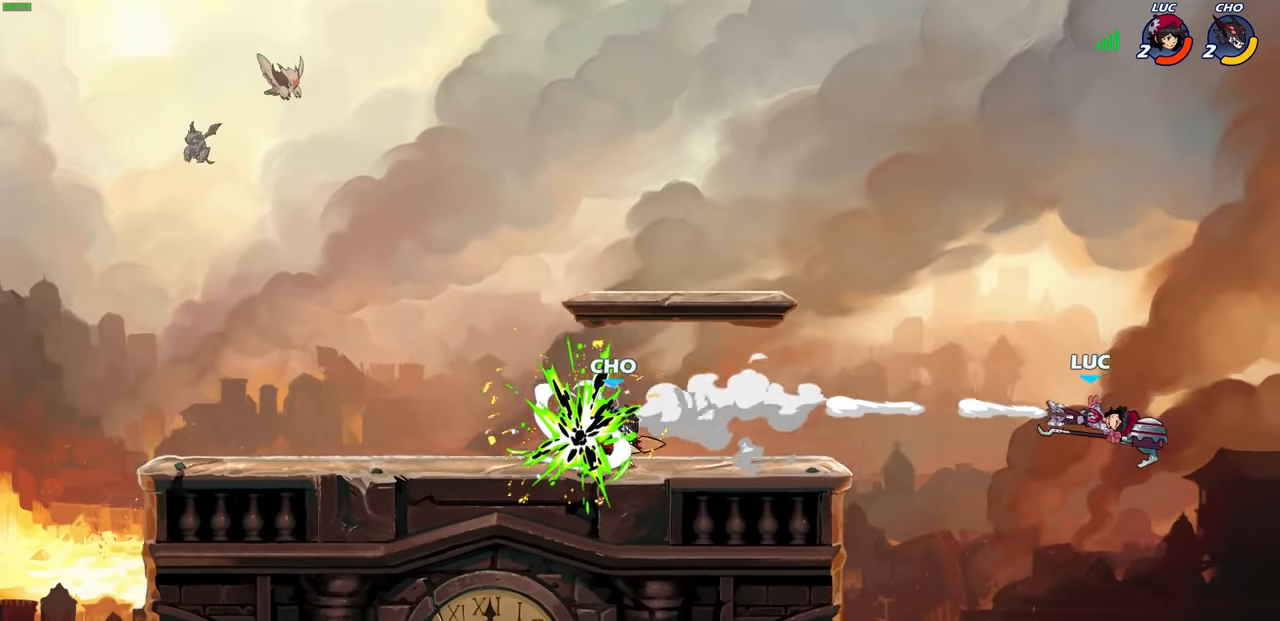
{"buttons": ["R2"], "left_stick": "left", "right_stick": "center", "events": [[50, "R2", "up"], [133, "R2", "down"], [250, "R2", "up"], [316, "R2", "down"], [416, "R2", "up"], [483, "R2", "down"]]}
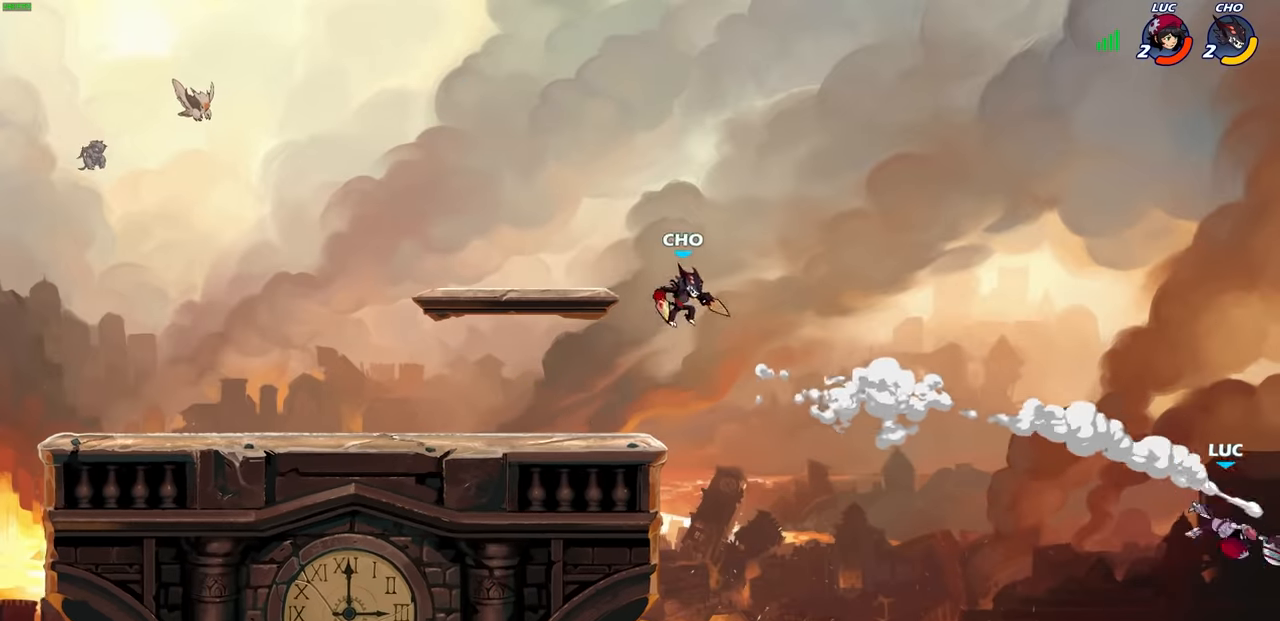
{"buttons": [], "left_stick": "left", "right_stick": "center", "events": [[133, "R2", "up"]]}
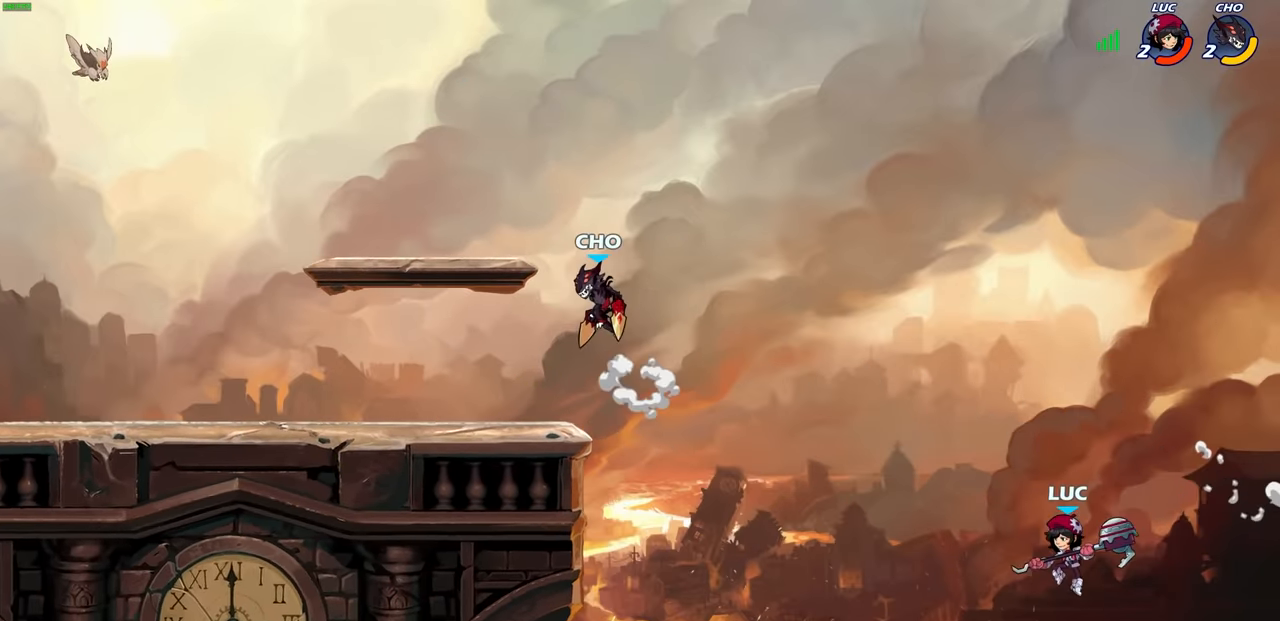
{"buttons": [], "left_stick": "left", "right_stick": "center", "events": [[33, "left_stick", "right"], [83, "CIRCLE", "down"], [133, "left_stick", "up-left"], [183, "CIRCLE", "up"], [233, "left_stick", "left"]]}
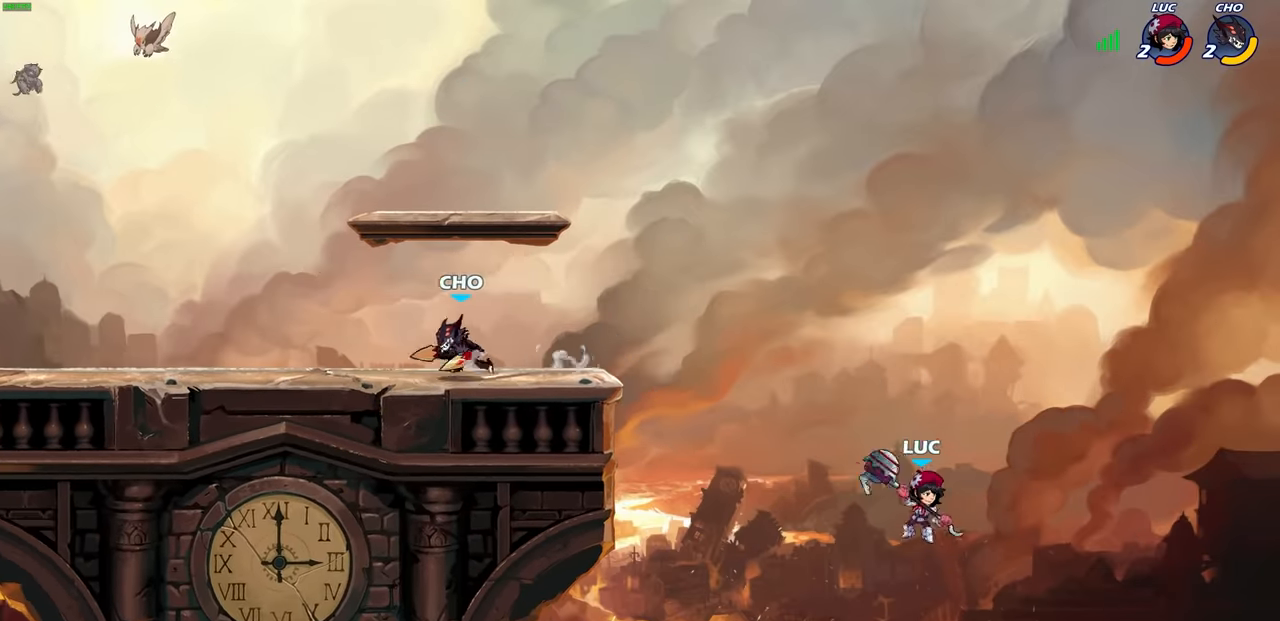
{"buttons": [], "left_stick": "left", "right_stick": "center", "events": [[200, "left_stick", "up"], [333, "left_stick", "left"]]}
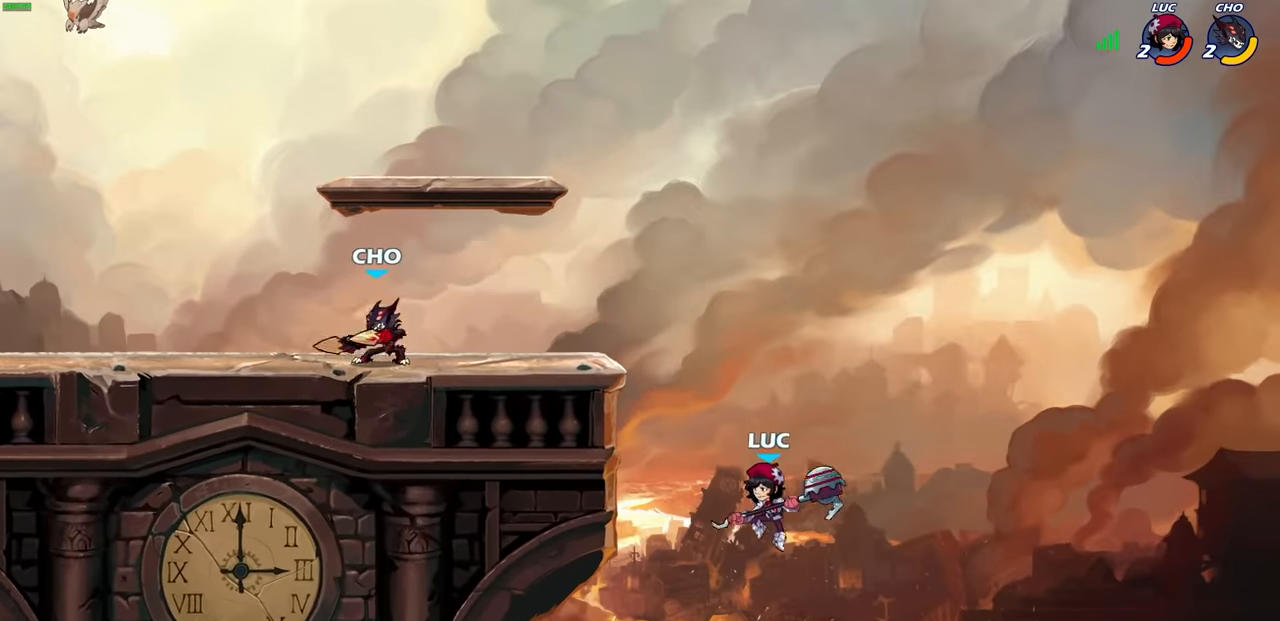
{"buttons": ["CIRCLE"], "left_stick": "right", "right_stick": "center", "events": [[183, "CROSS", "down"], [316, "CROSS", "up"], [416, "left_stick", "right"], [466, "CIRCLE", "down"]]}
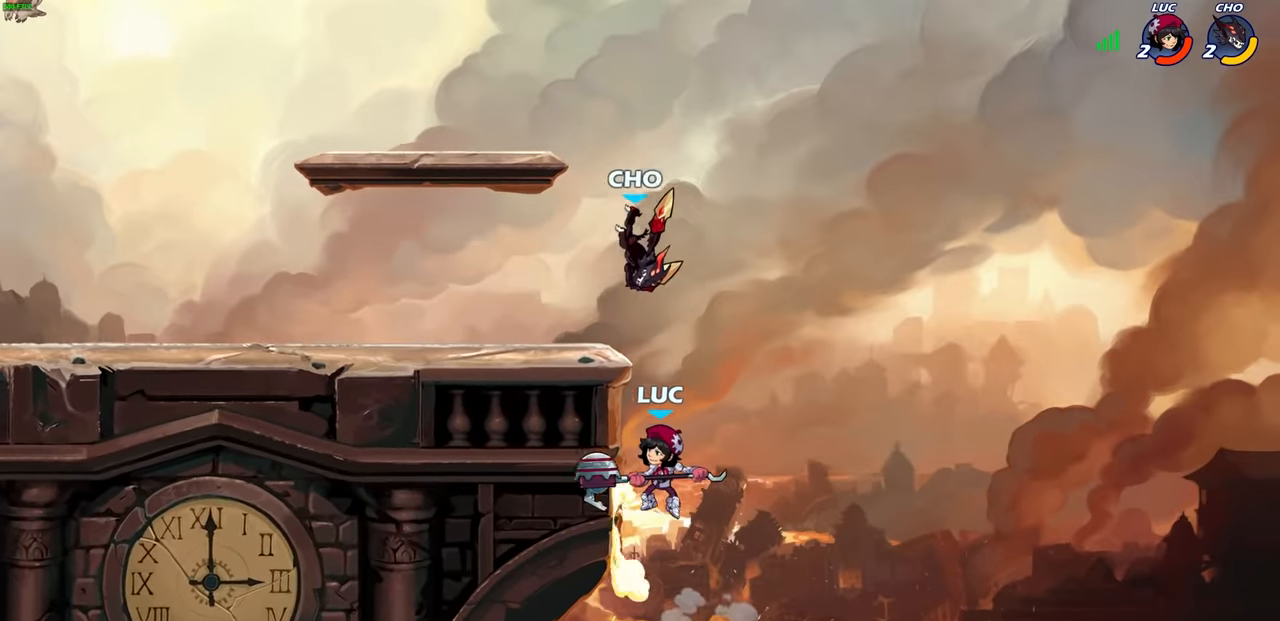
{"buttons": [], "left_stick": "center", "right_stick": "center", "events": [[33, "left_stick", "up-left"], [66, "CIRCLE", "up"], [133, "left_stick", "center"]]}
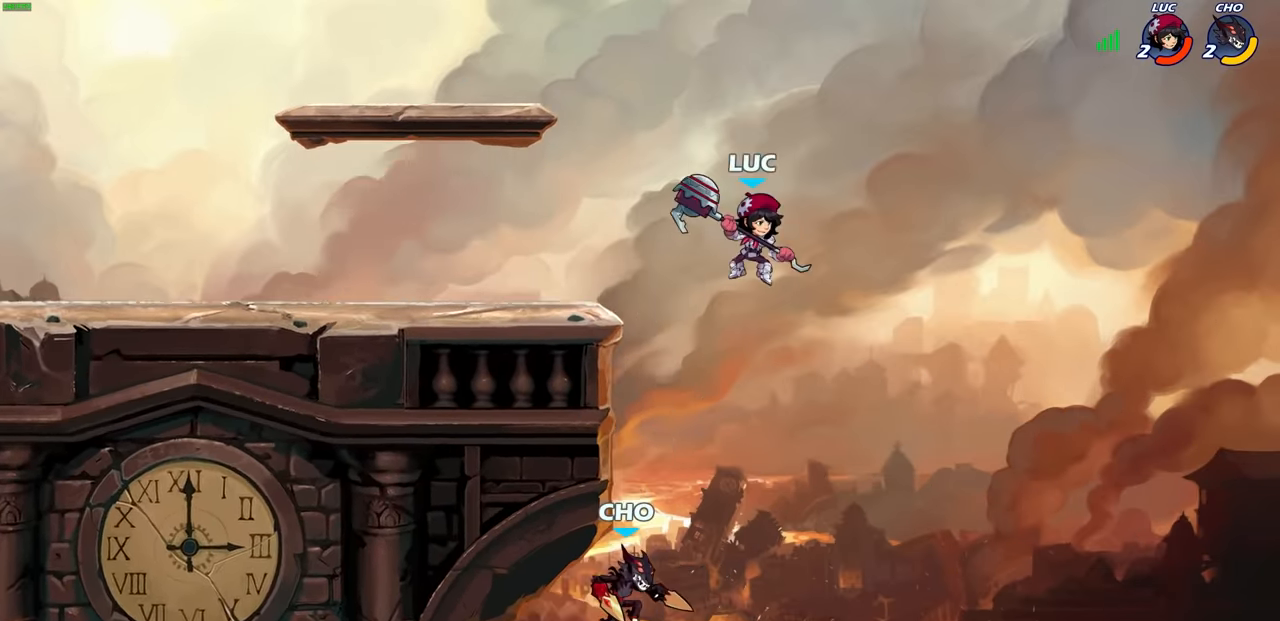
{"buttons": ["CIRCLE"], "left_stick": "down-left", "right_stick": "center", "events": [[33, "left_stick", "left"], [483, "CIRCLE", "down"], [483, "left_stick", "down-left"]]}
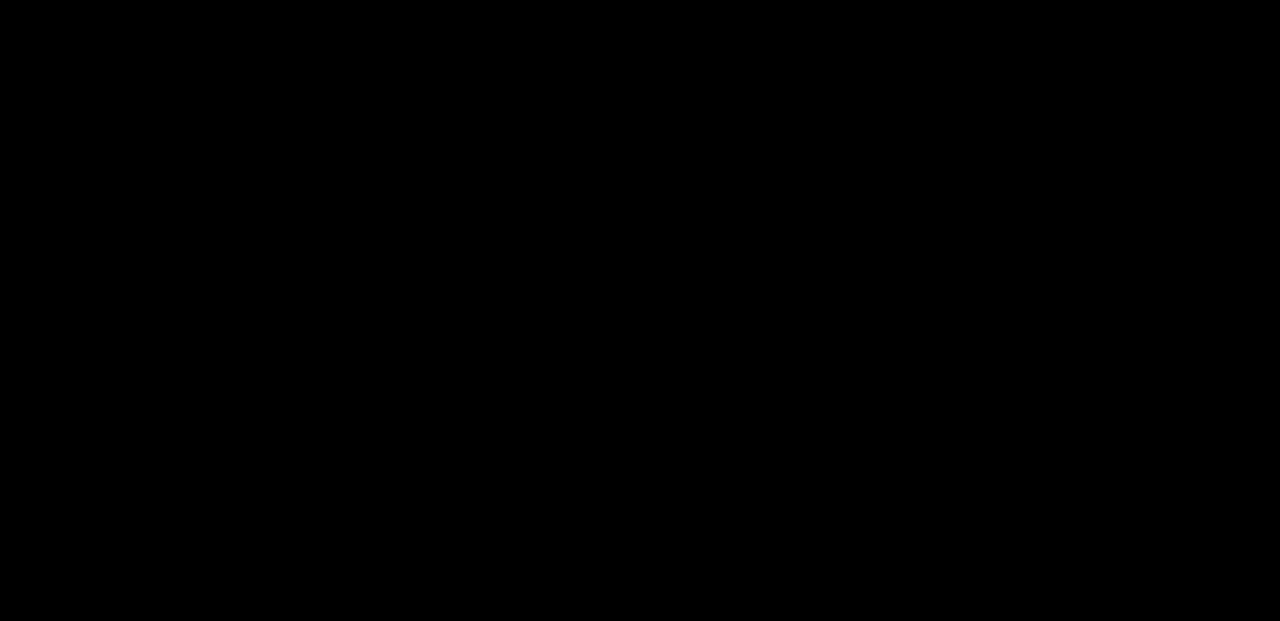
{"buttons": ["CROSS", "CIRCLE"], "left_stick": "up-left", "right_stick": "center", "events": [[100, "CIRCLE", "up"], [217, "left_stick", "center"], [367, "left_stick", "up-left"], [433, "CROSS", "down"], [467, "CIRCLE", "down"]]}
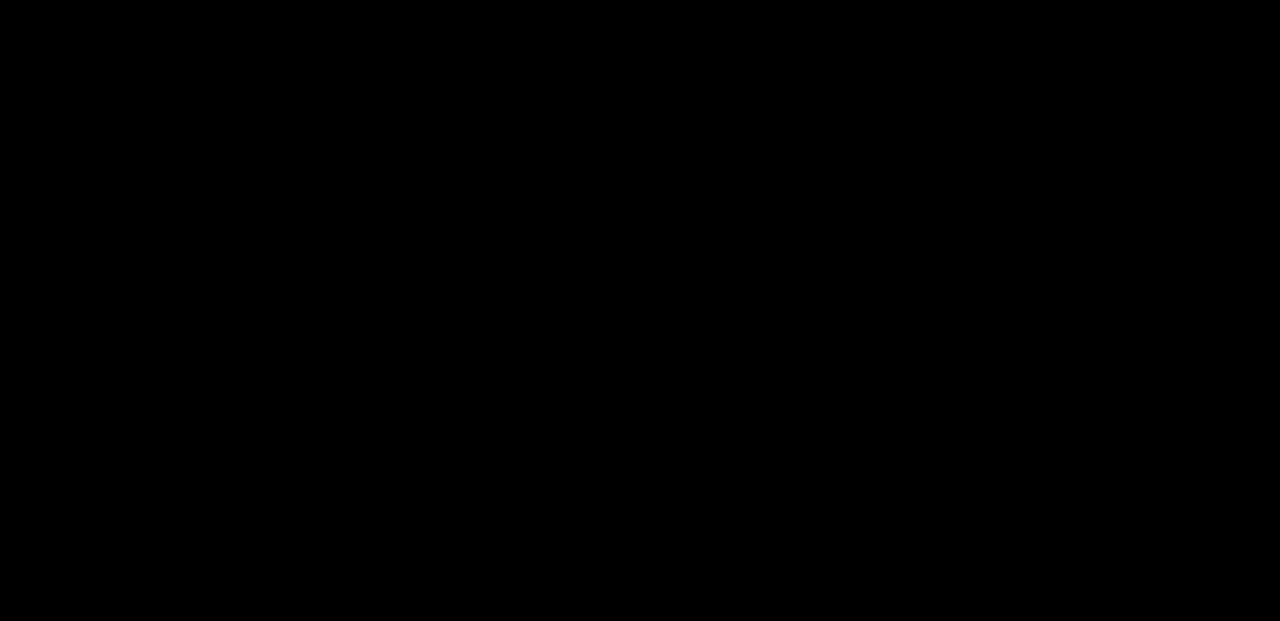
{"buttons": [], "left_stick": "up-left", "right_stick": "center", "events": [[17, "CROSS", "up"], [83, "CIRCLE", "up"], [150, "CIRCLE", "down"], [217, "CIRCLE", "up"], [317, "CIRCLE", "down"], [317, "R2", "down"], [400, "CIRCLE", "up"], [433, "R2", "up"]]}
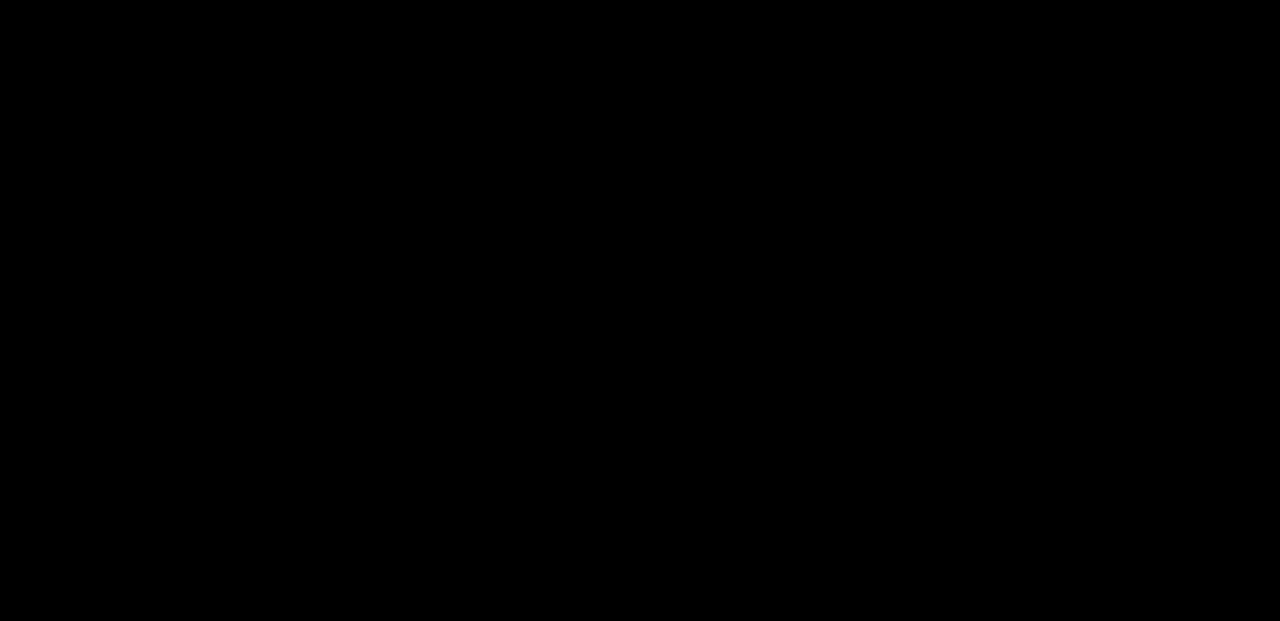
{"buttons": [], "left_stick": "right", "right_stick": "center", "events": [[50, "R2", "down"], [67, "CIRCLE", "down"], [167, "CIRCLE", "up"], [167, "R2", "up"], [217, "left_stick", "center"], [467, "left_stick", "right"]]}
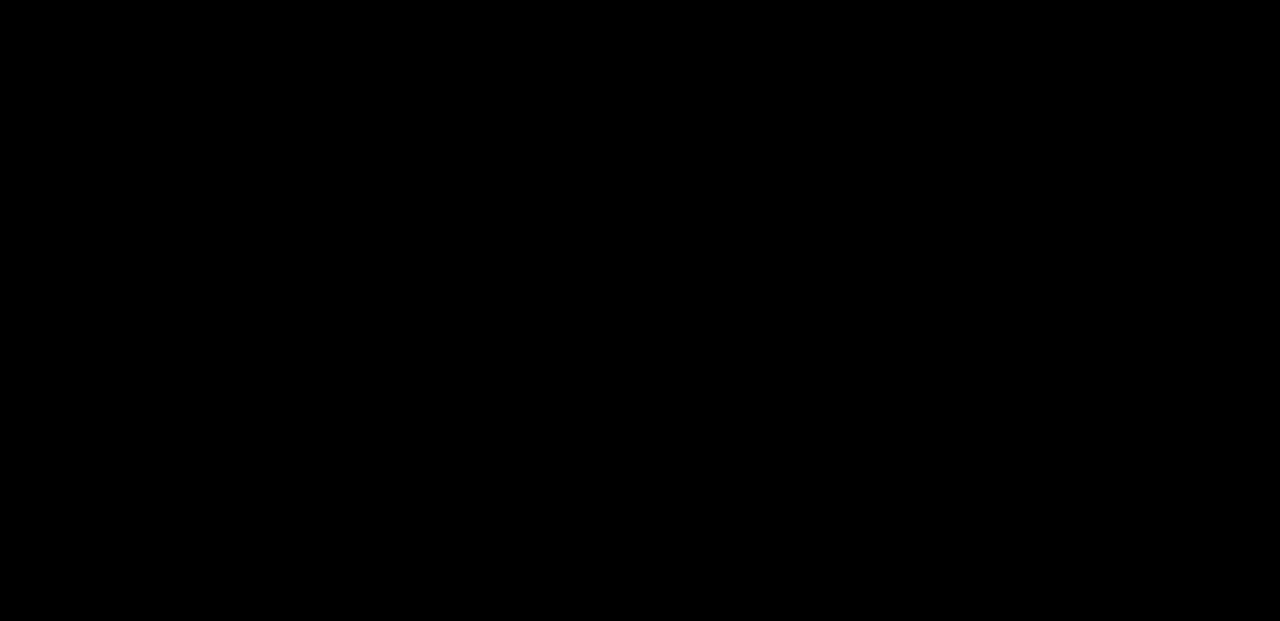
{"buttons": [], "left_stick": "left", "right_stick": "center", "events": [[67, "CROSS", "down"], [183, "CROSS", "up"], [383, "left_stick", "down"], [467, "left_stick", "left"]]}
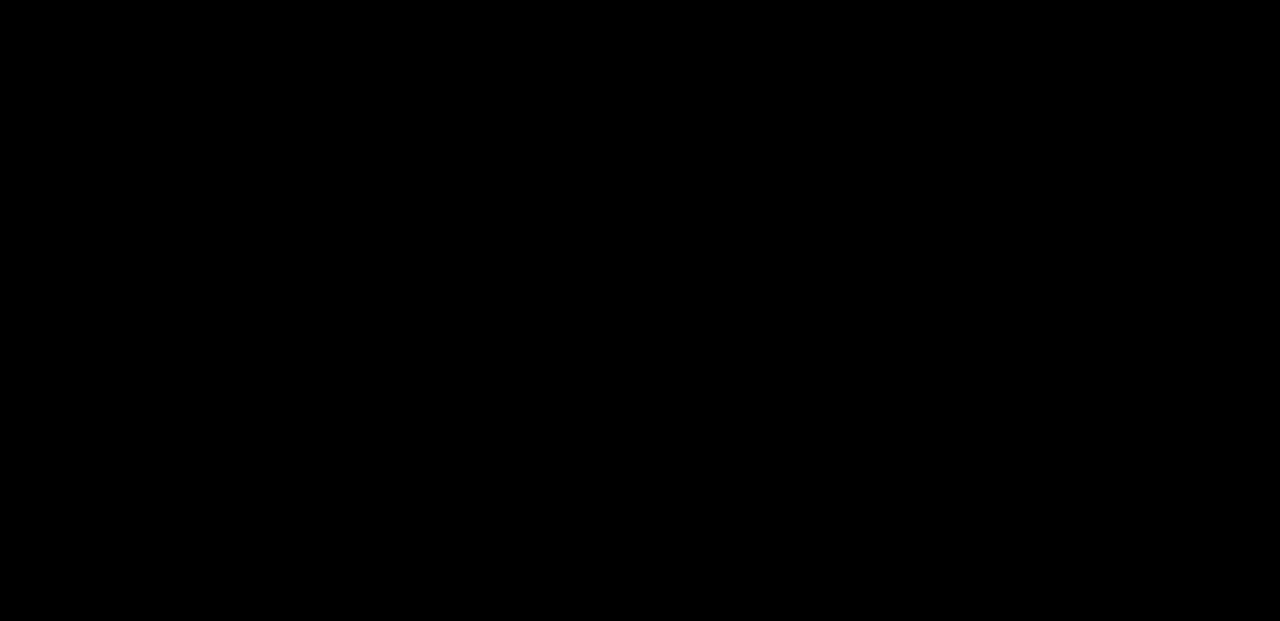
{"buttons": ["CROSS", "R2"], "left_stick": "left", "right_stick": "center", "events": [[50, "R2", "down"], [67, "CROSS", "down"], [67, "left_stick", "up-left"], [200, "CROSS", "up"], [200, "R2", "up"], [267, "R2", "down"], [283, "CROSS", "down"], [283, "left_stick", "left"], [383, "CROSS", "up"], [400, "R2", "up"], [467, "R2", "down"], [483, "CROSS", "down"]]}
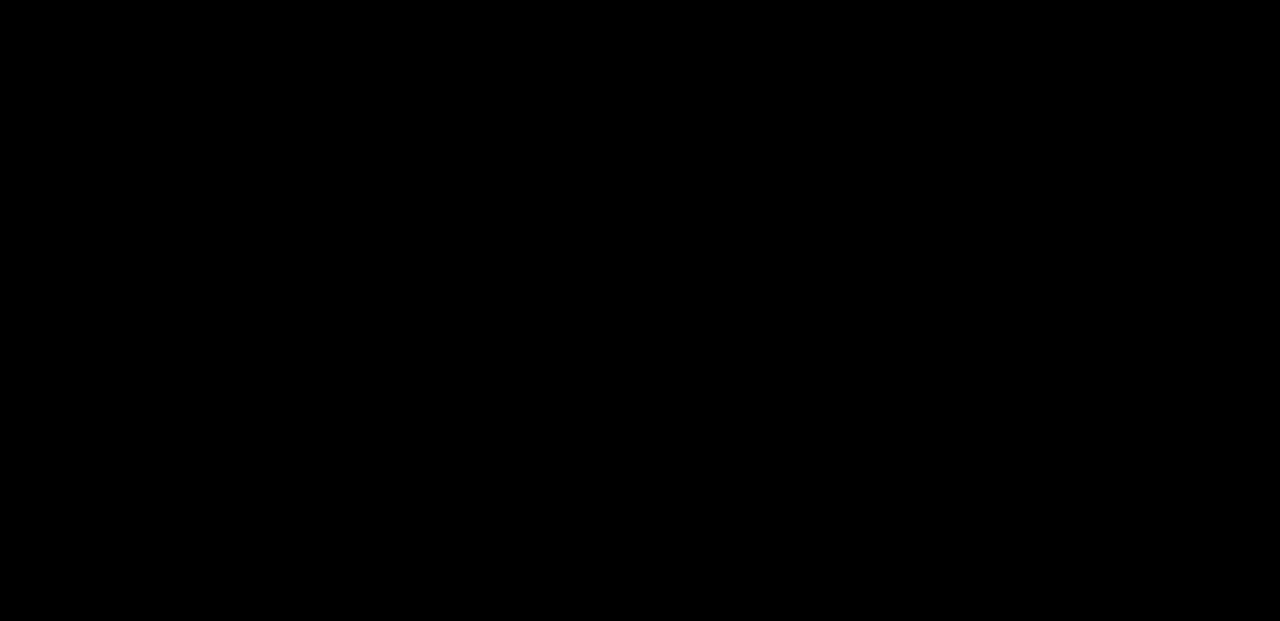
{"buttons": [], "left_stick": "down-left", "right_stick": "center", "events": [[83, "CROSS", "up"], [83, "R2", "up"], [167, "CROSS", "down"], [167, "R2", "down"], [283, "CROSS", "up"], [317, "R2", "up"], [500, "left_stick", "down-left"]]}
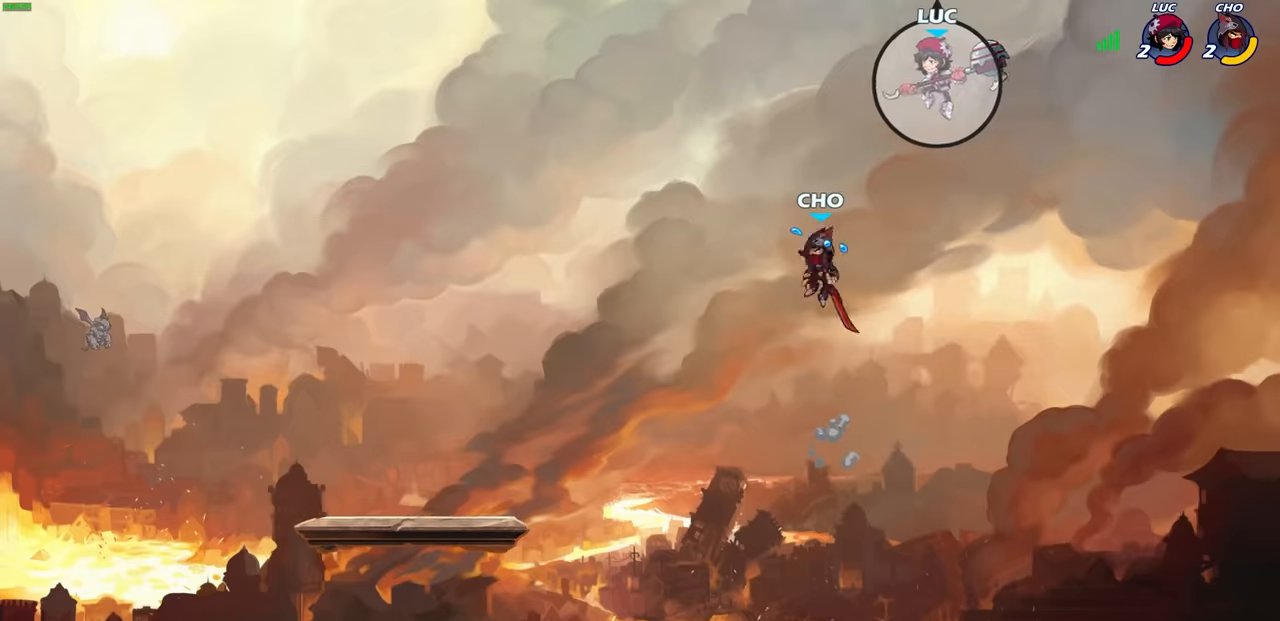
{"buttons": [], "left_stick": "center", "right_stick": "center", "events": [[133, "CIRCLE", "down"], [233, "CIRCLE", "up"], [266, "left_stick", "center"]]}